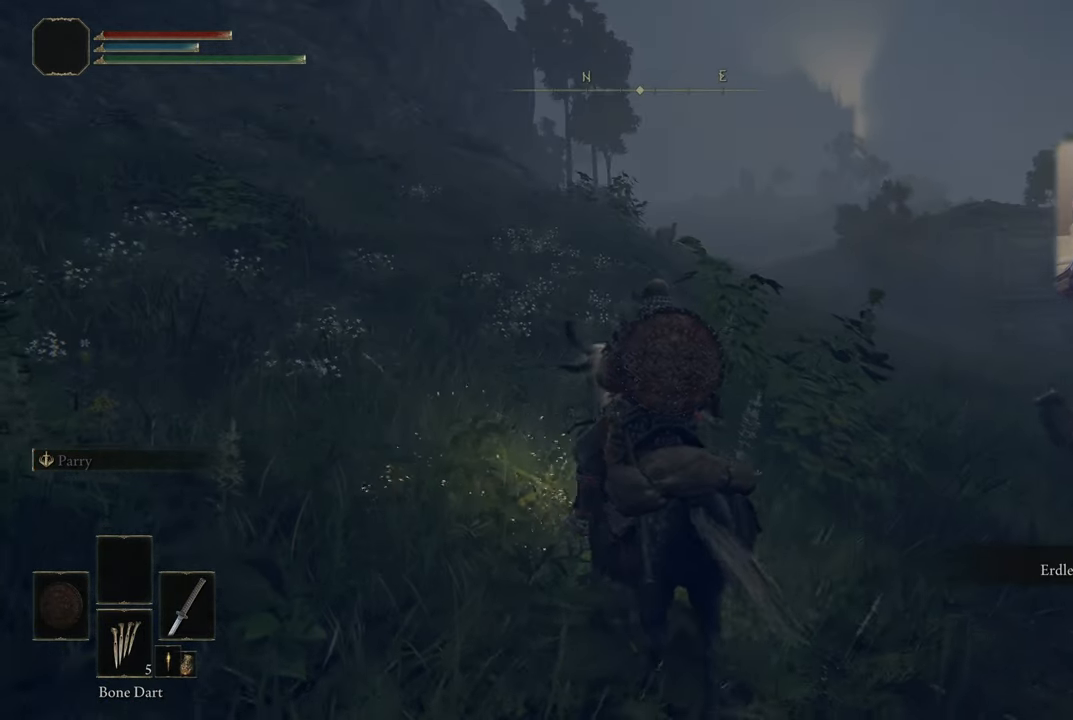
Gameplay with a controller (PlayStation layout); each line is a JSON object with the inputs held at the frame after it. "events" lists button and stick changes between this image and that frame as [ms after this image, input, new state], when the widget could be followed in between.
{"buttons": [], "left_stick": "up-right", "right_stick": "center", "events": [[33, "left_stick", "up-right"], [67, "right_stick", "center"], [283, "right_stick", "up"], [417, "right_stick", "center"]]}
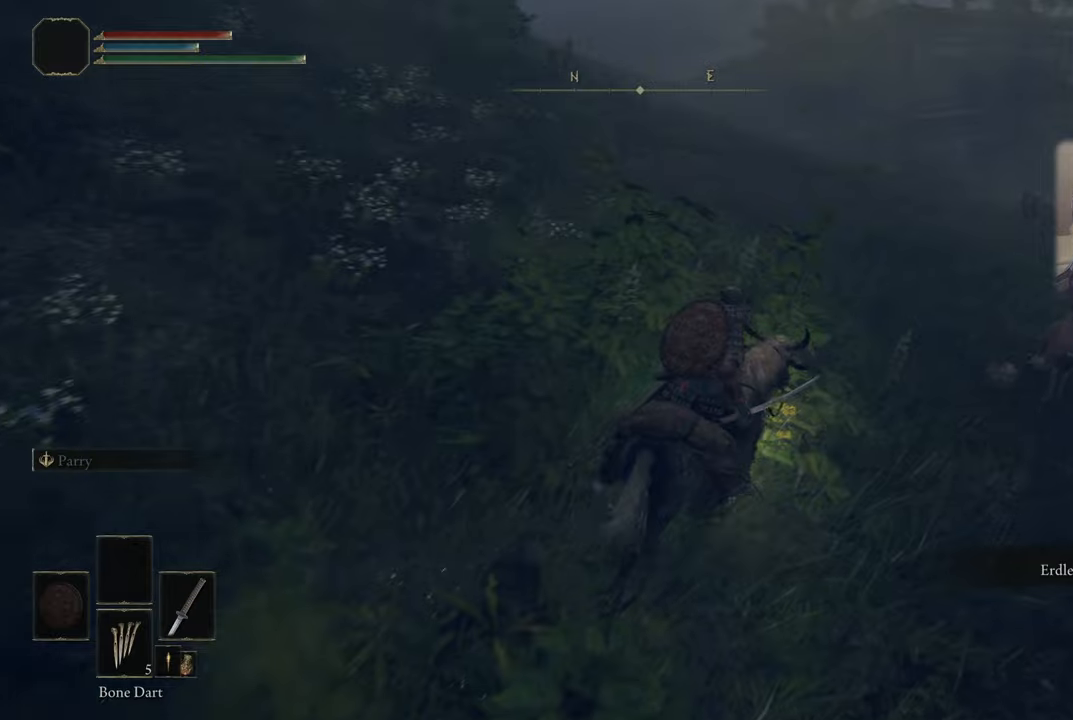
{"buttons": [], "left_stick": "up-right", "right_stick": "center", "events": [[50, "right_stick", "up-right"], [234, "right_stick", "center"]]}
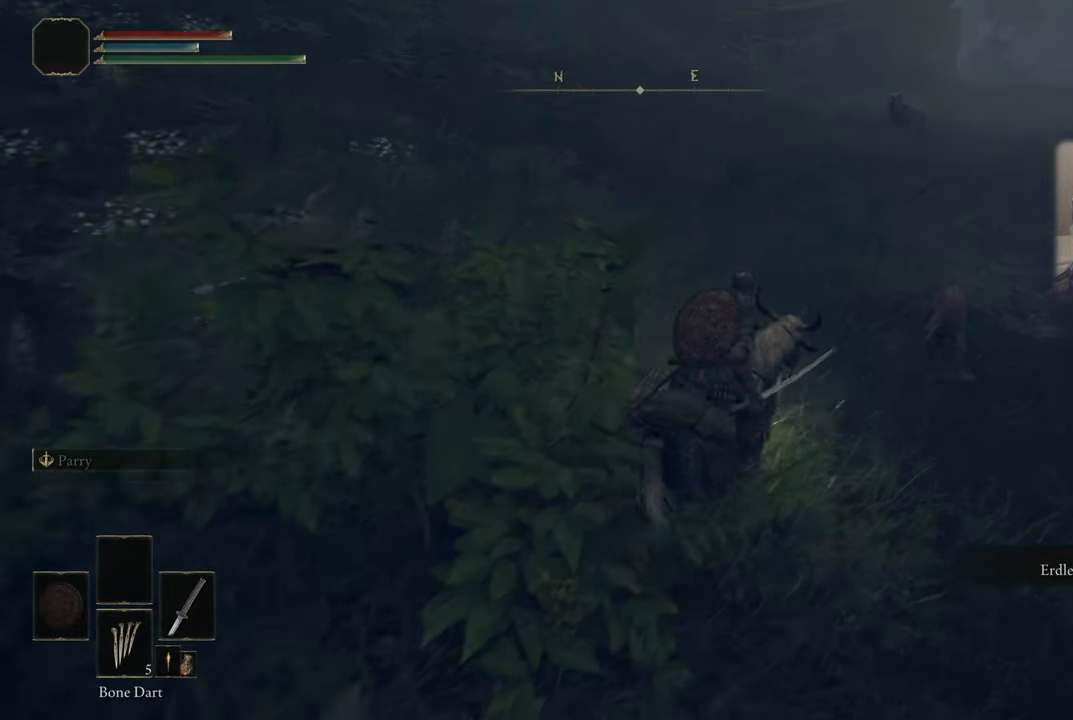
{"buttons": [], "left_stick": "up-right", "right_stick": "center", "events": []}
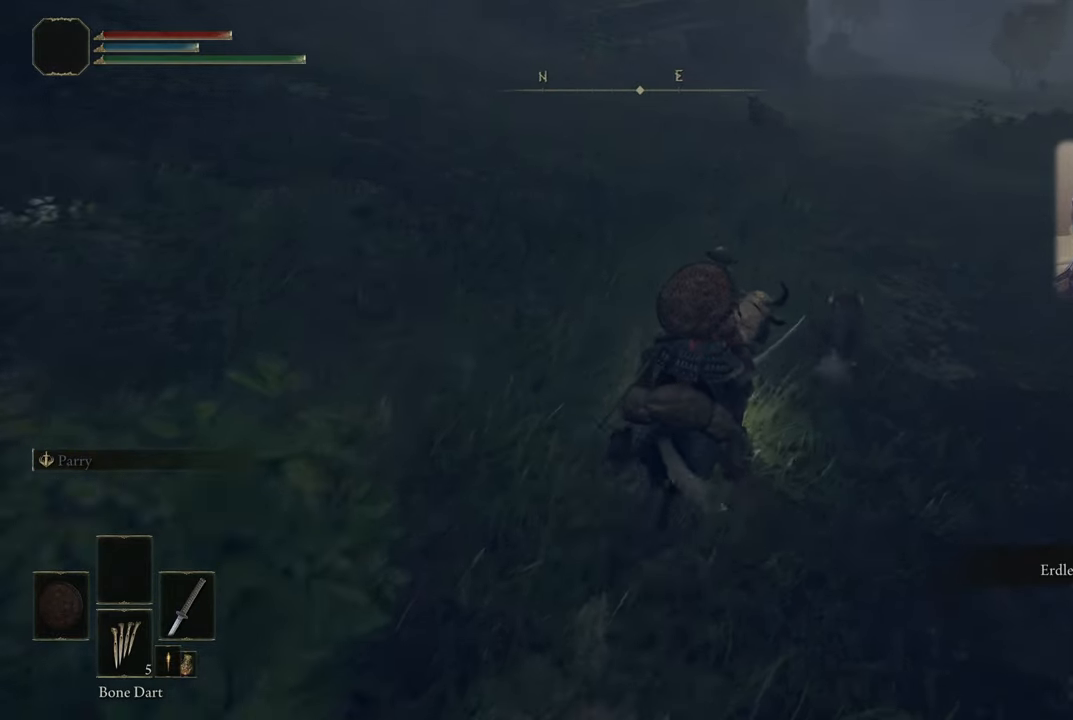
{"buttons": [], "left_stick": "up-right", "right_stick": "center", "events": []}
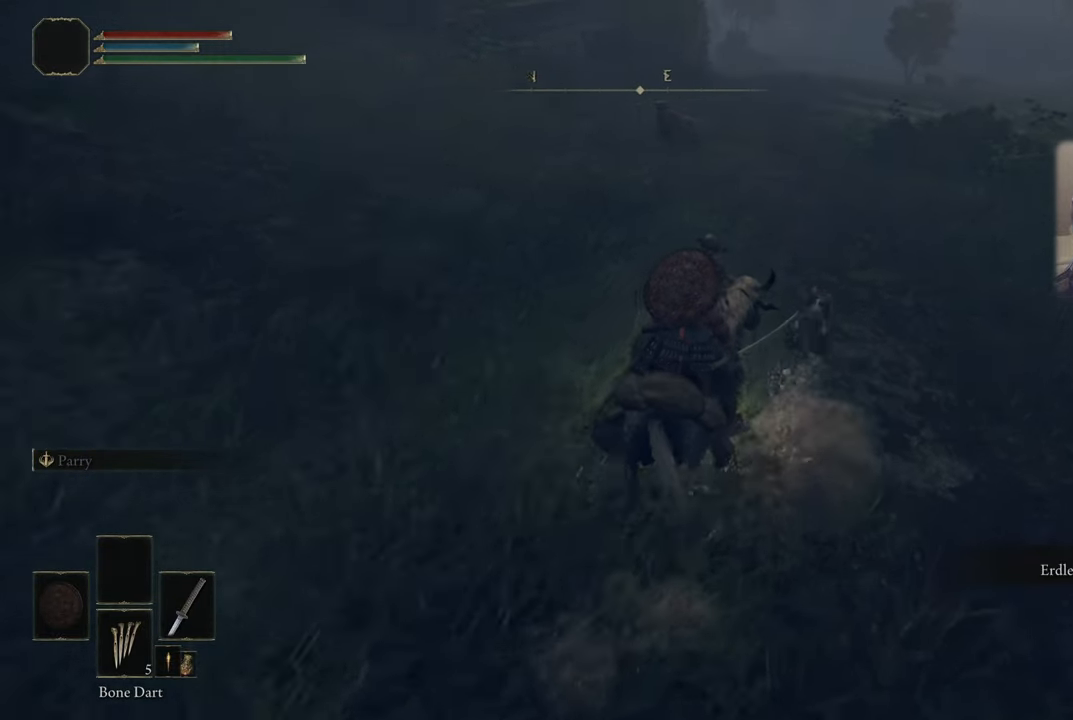
{"buttons": [], "left_stick": "up-right", "right_stick": "center", "events": []}
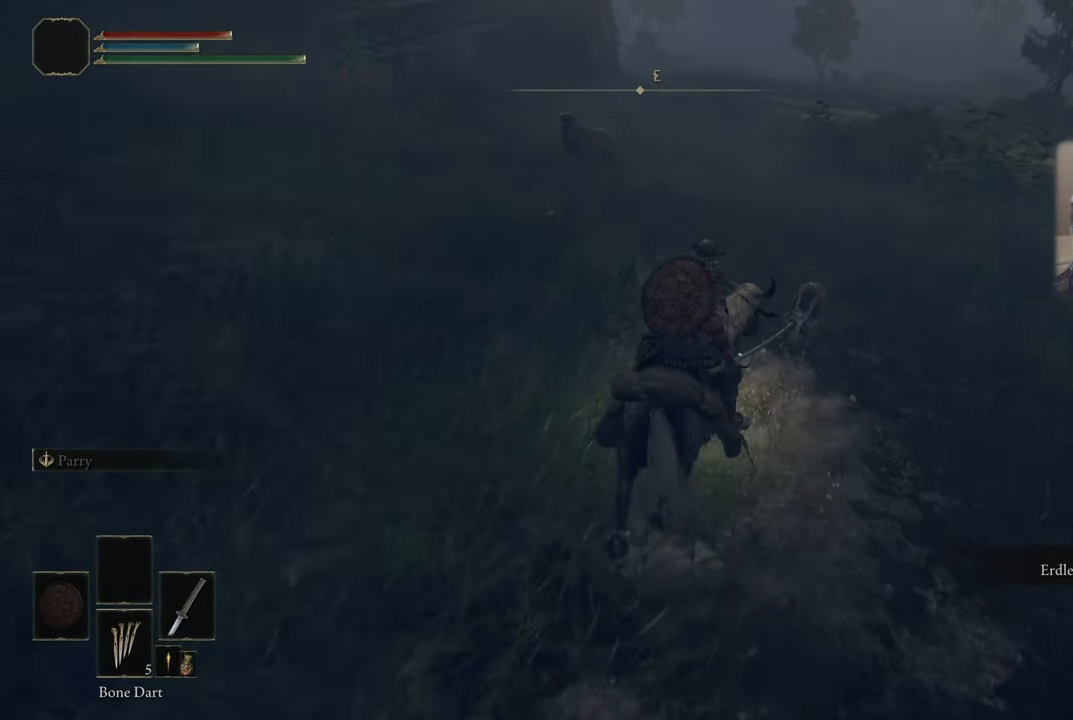
{"buttons": [], "left_stick": "up-right", "right_stick": "center", "events": []}
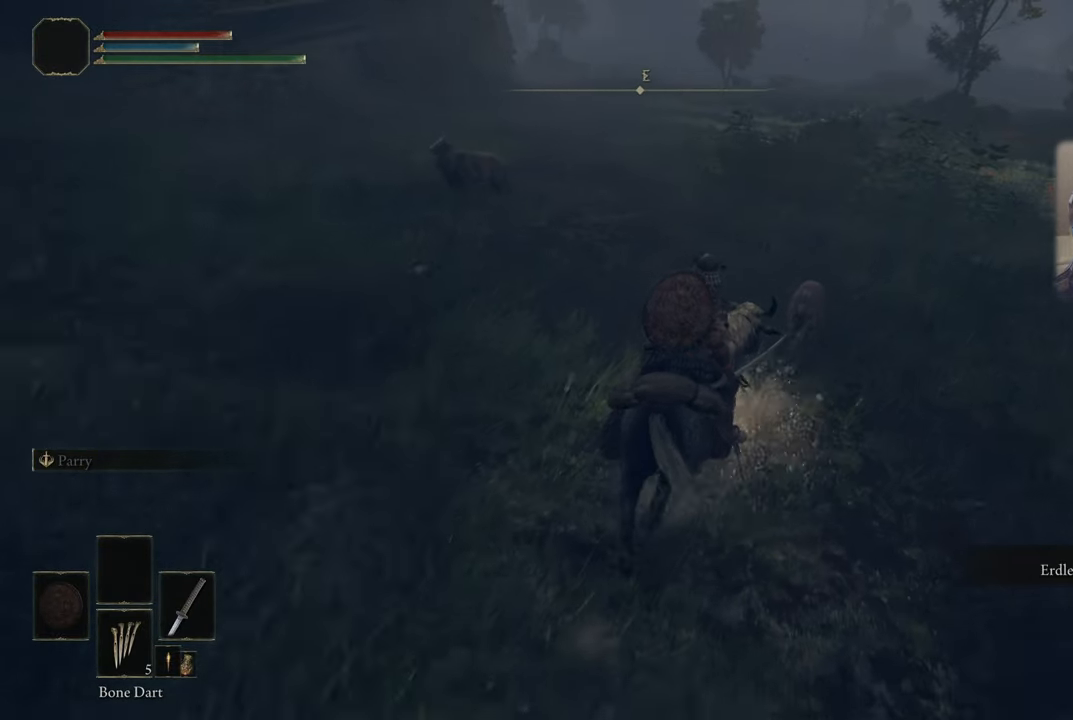
{"buttons": [], "left_stick": "up-right", "right_stick": "center", "events": []}
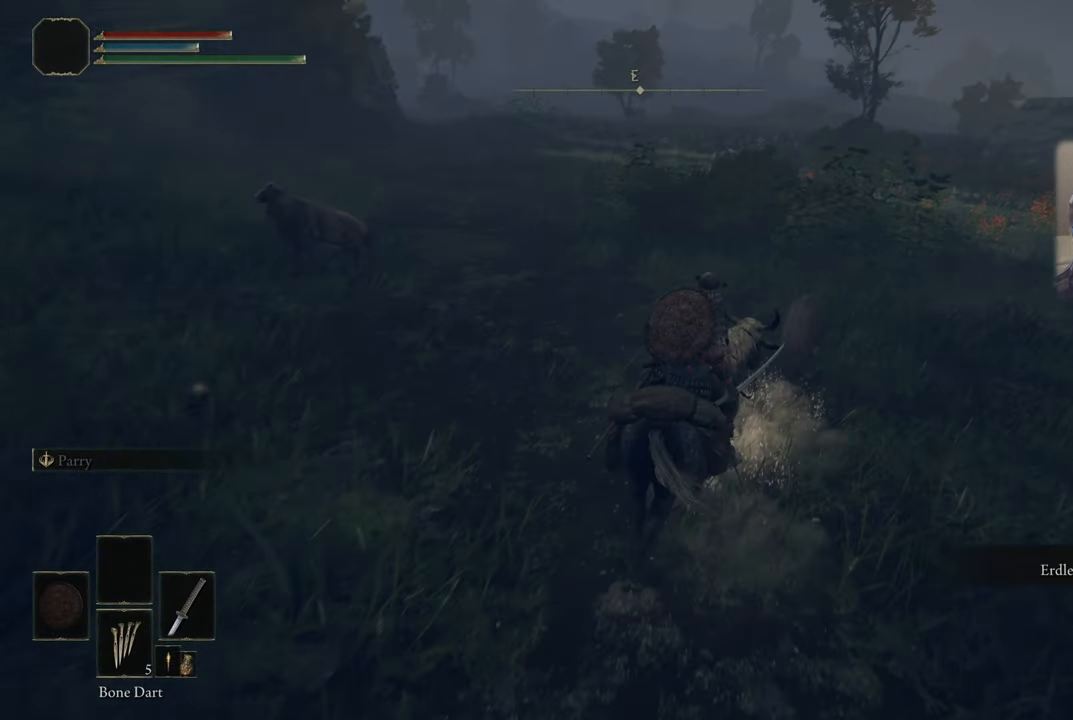
{"buttons": [], "left_stick": "up-right", "right_stick": "center", "events": []}
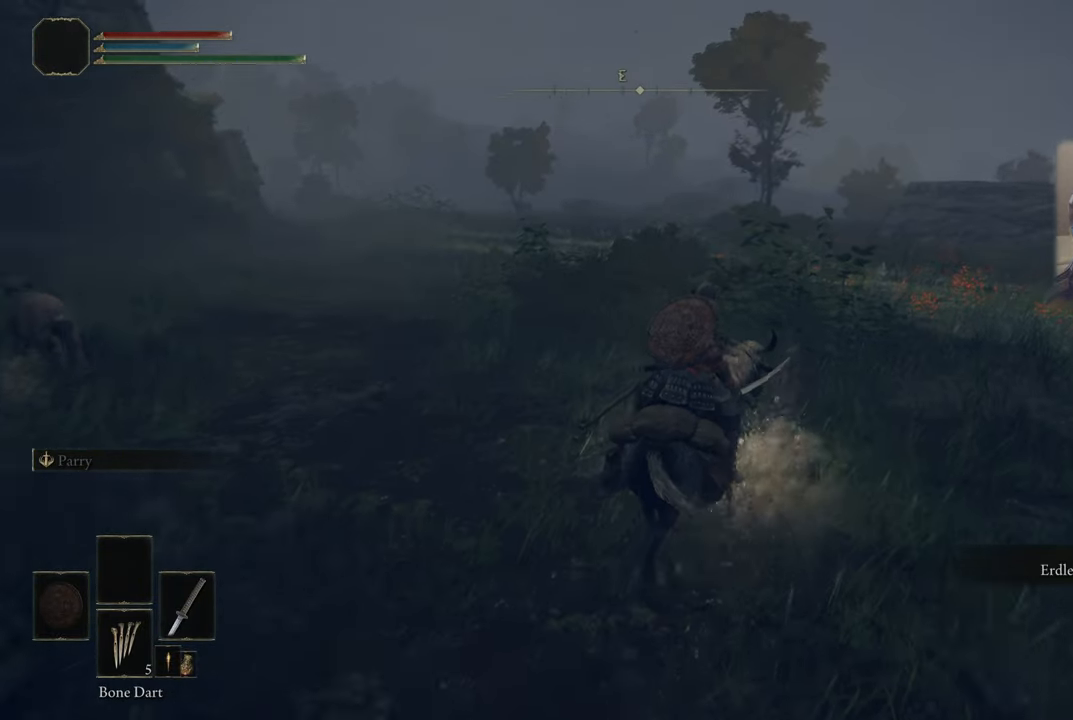
{"buttons": [], "left_stick": "up-right", "right_stick": "center", "events": []}
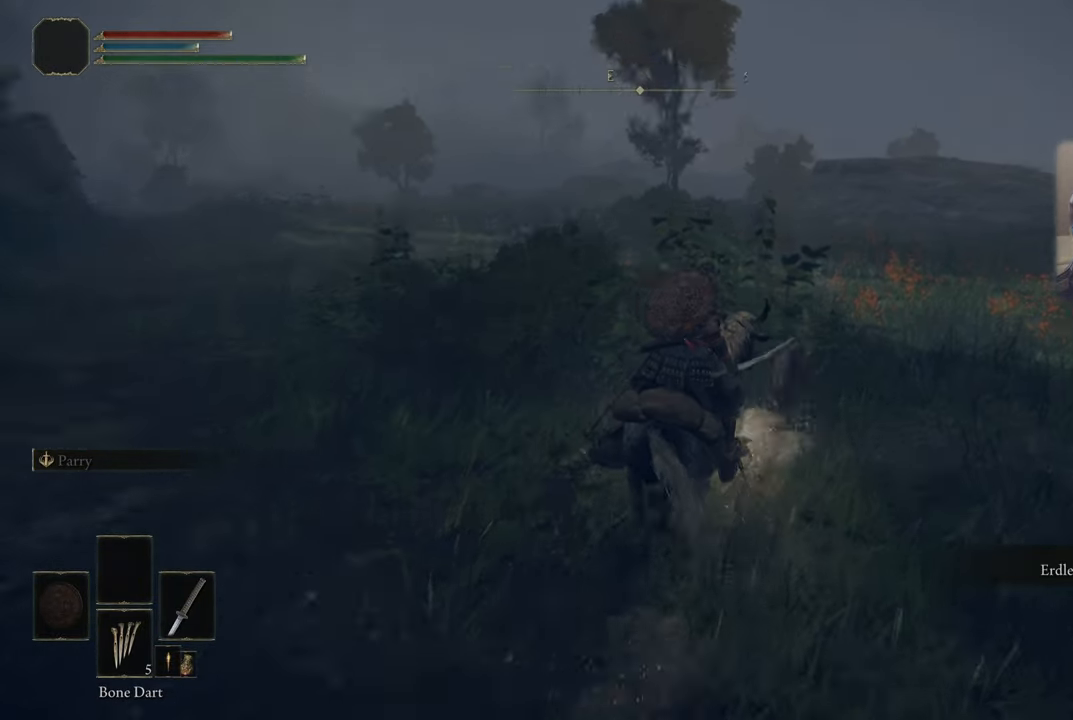
{"buttons": [], "left_stick": "up-right", "right_stick": "center", "events": [[84, "right_stick", "up"], [234, "right_stick", "center"], [367, "right_stick", "up"], [484, "right_stick", "center"]]}
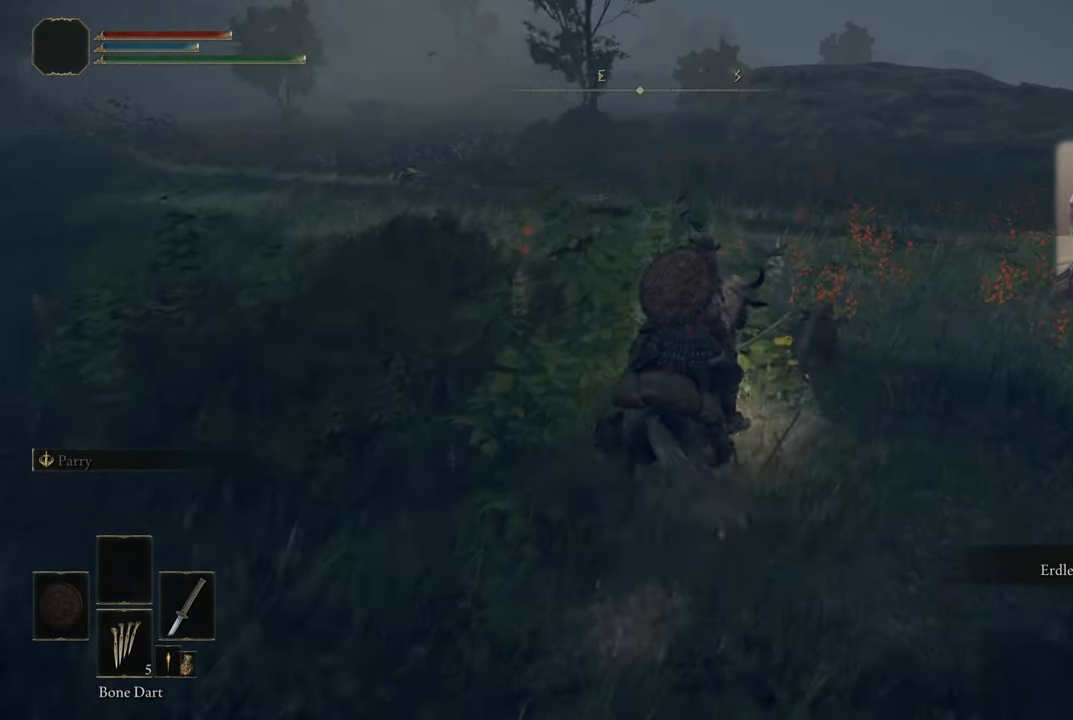
{"buttons": [], "left_stick": "up-right", "right_stick": "center", "events": []}
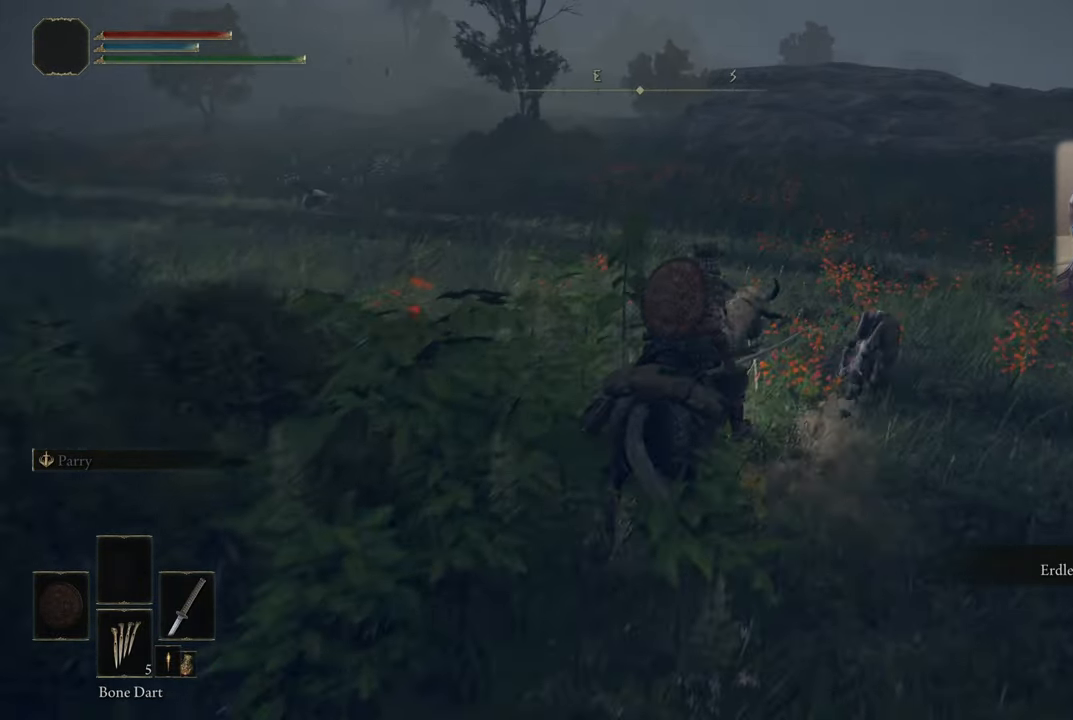
{"buttons": [], "left_stick": "up-right", "right_stick": "center", "events": []}
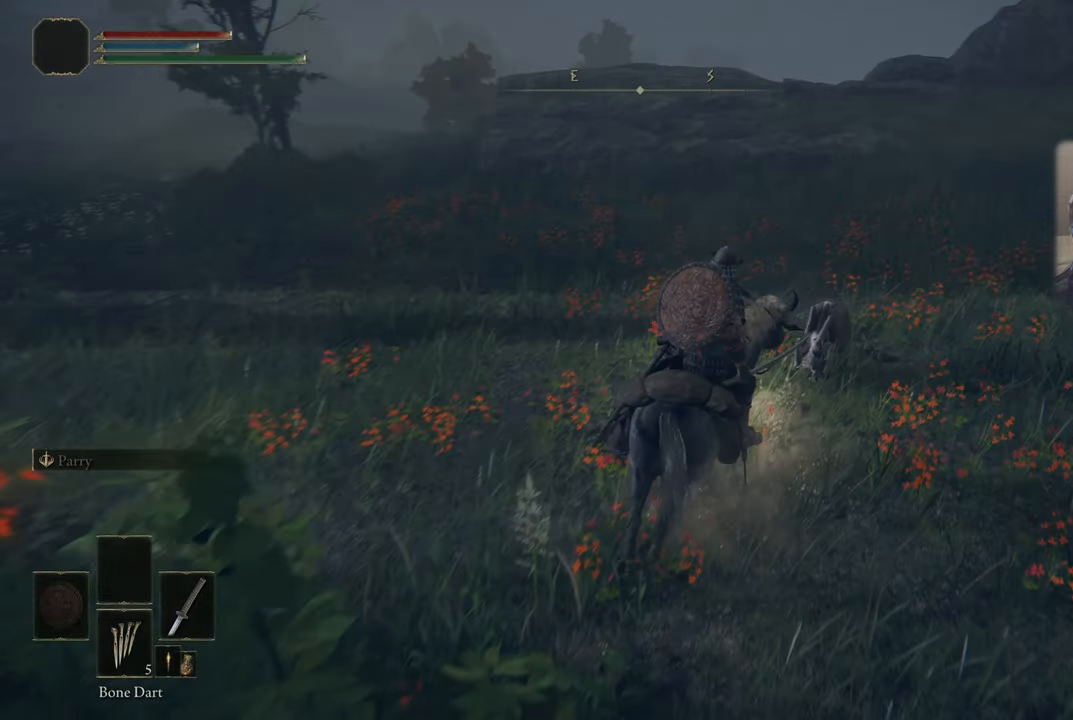
{"buttons": [], "left_stick": "up-right", "right_stick": "center", "events": []}
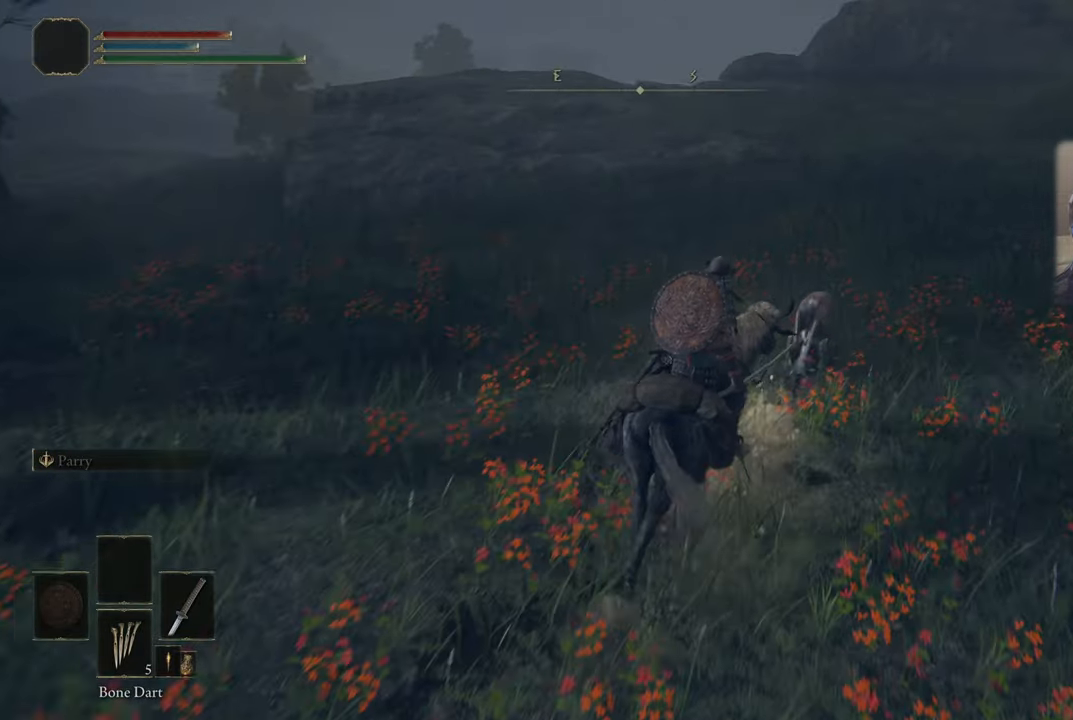
{"buttons": [], "left_stick": "up-right", "right_stick": "center", "events": []}
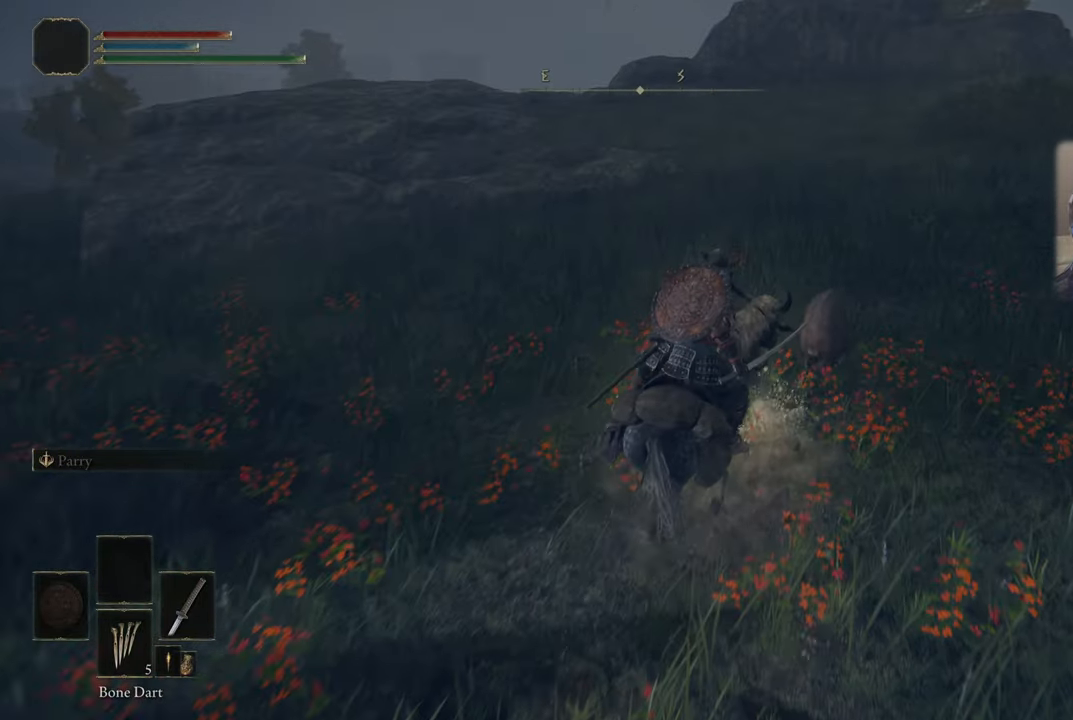
{"buttons": ["R1"], "left_stick": "up-right", "right_stick": "center", "events": [[433, "R1", "down"]]}
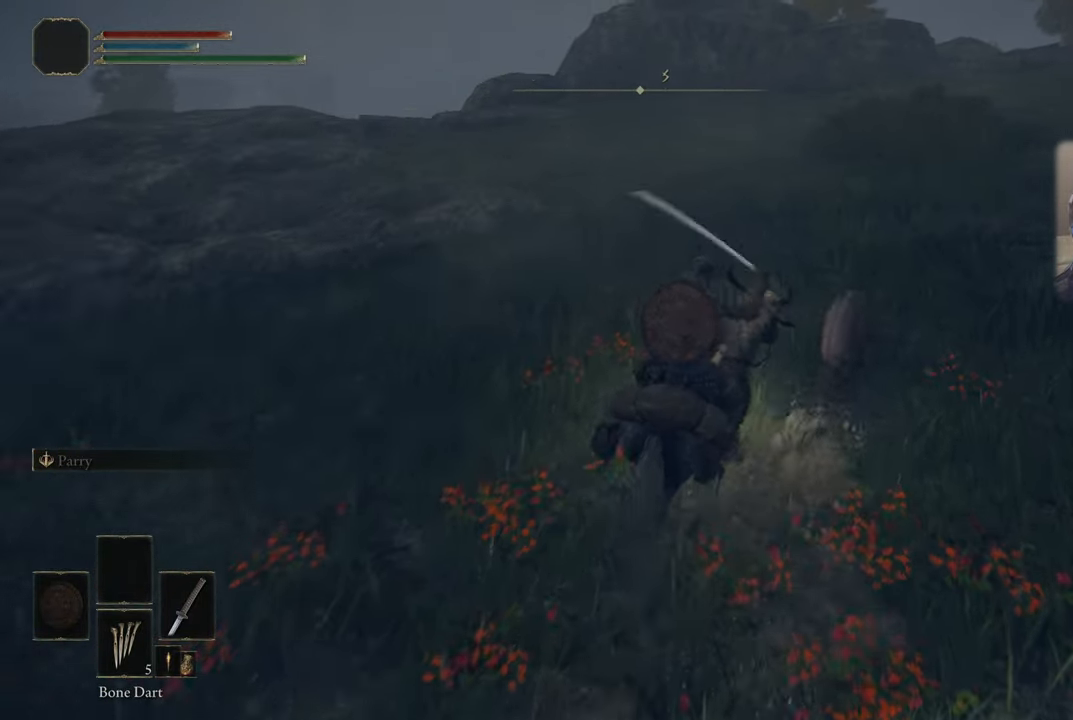
{"buttons": [], "left_stick": "up-right", "right_stick": "center", "events": [[33, "R1", "up"]]}
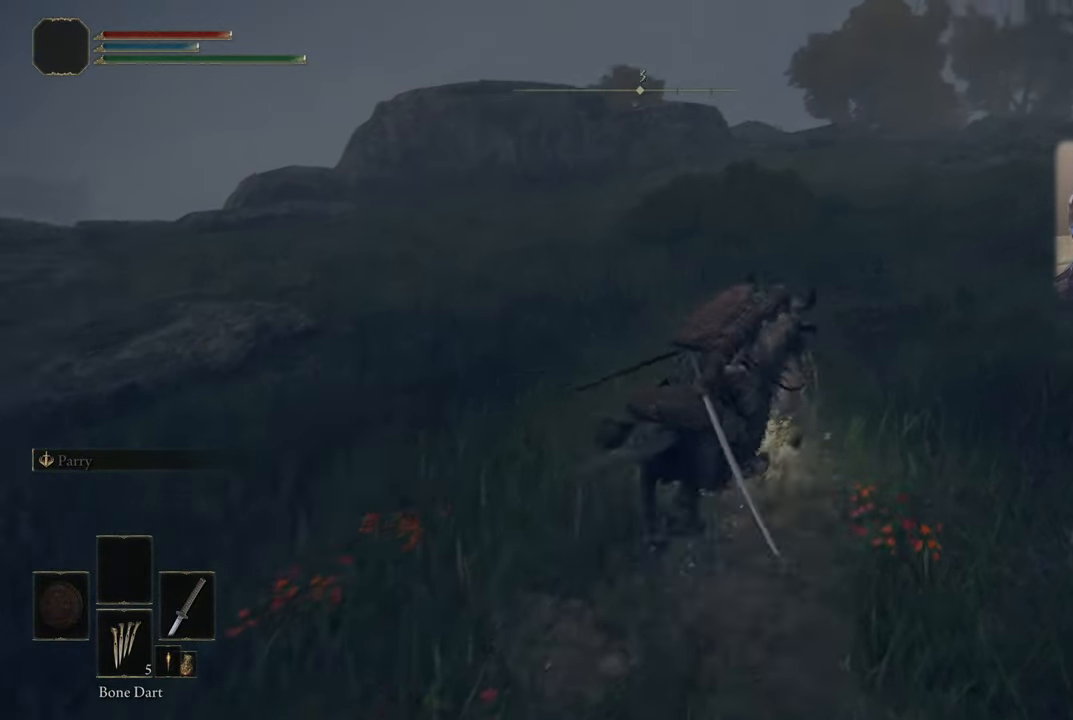
{"buttons": [], "left_stick": "up", "right_stick": "center", "events": [[100, "left_stick", "up"]]}
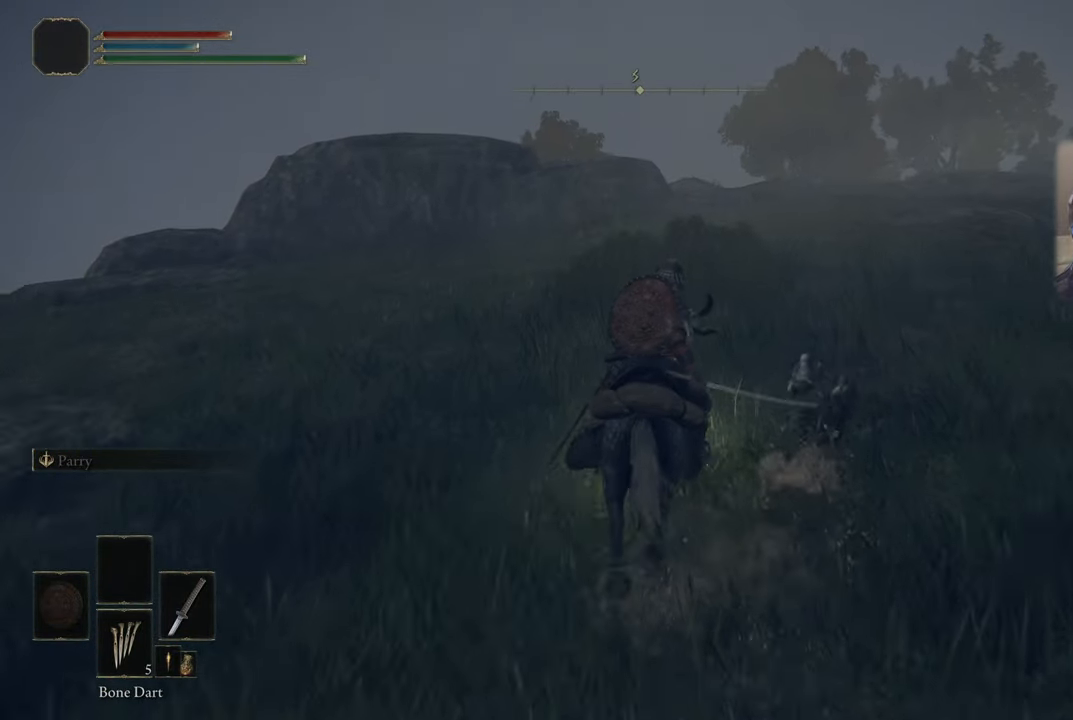
{"buttons": ["R1"], "left_stick": "up", "right_stick": "center", "events": [[450, "R1", "down"]]}
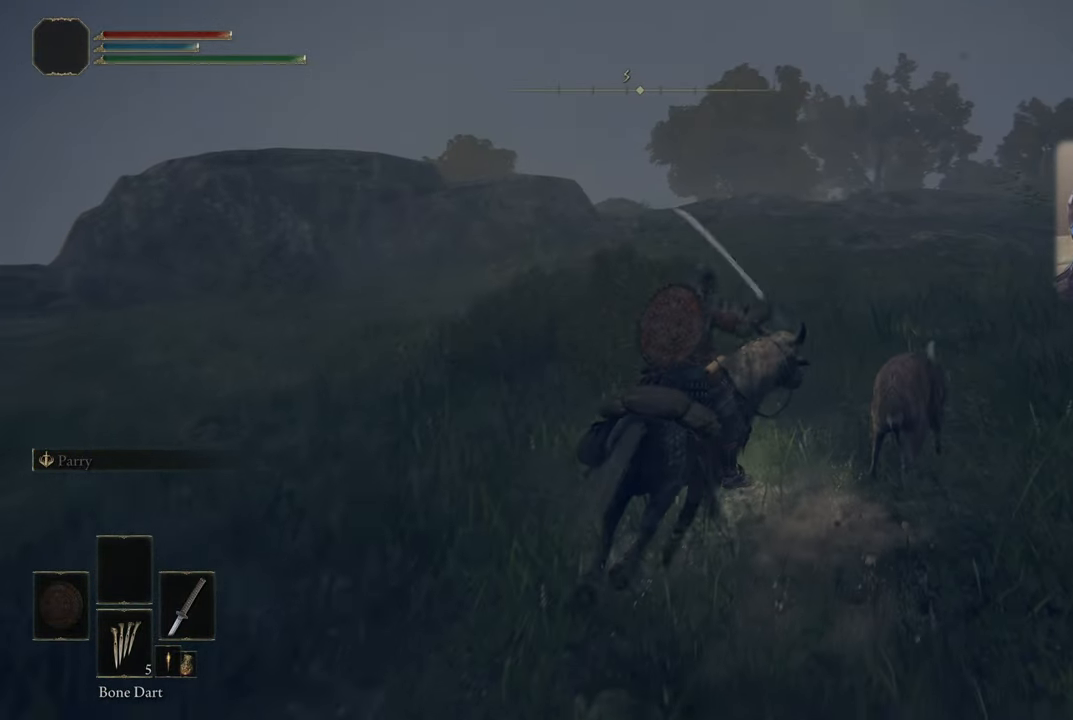
{"buttons": [], "left_stick": "up-right", "right_stick": "center", "events": [[50, "R1", "up"], [83, "left_stick", "up-right"]]}
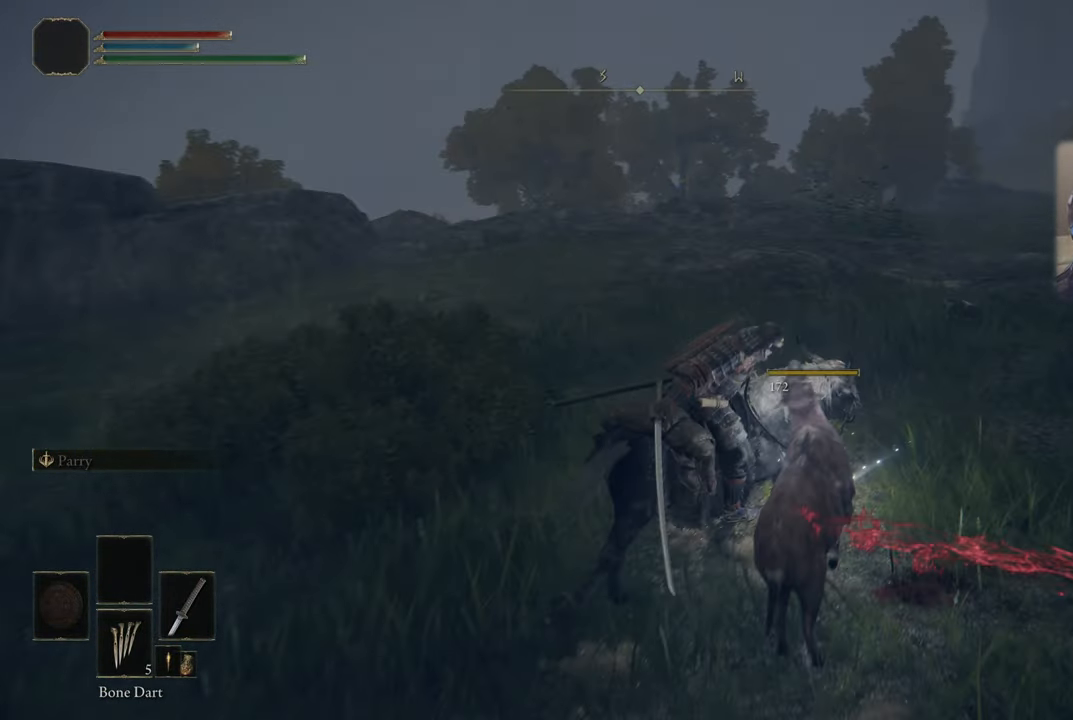
{"buttons": [], "left_stick": "up-right", "right_stick": "center", "events": []}
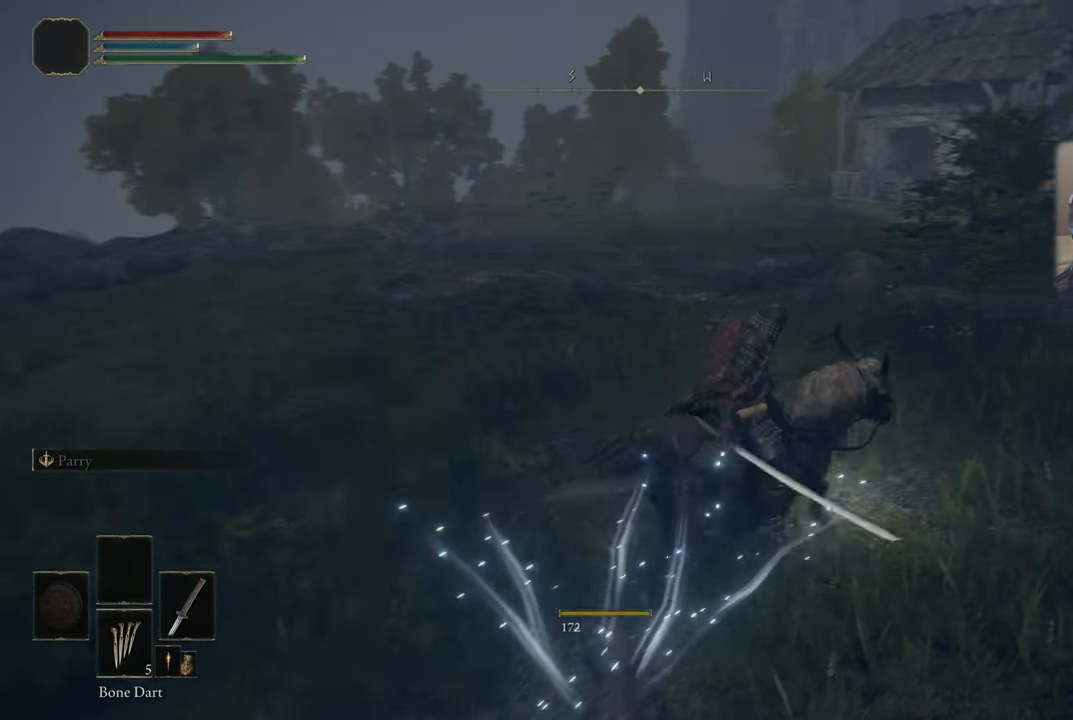
{"buttons": [], "left_stick": "up-right", "right_stick": "center", "events": []}
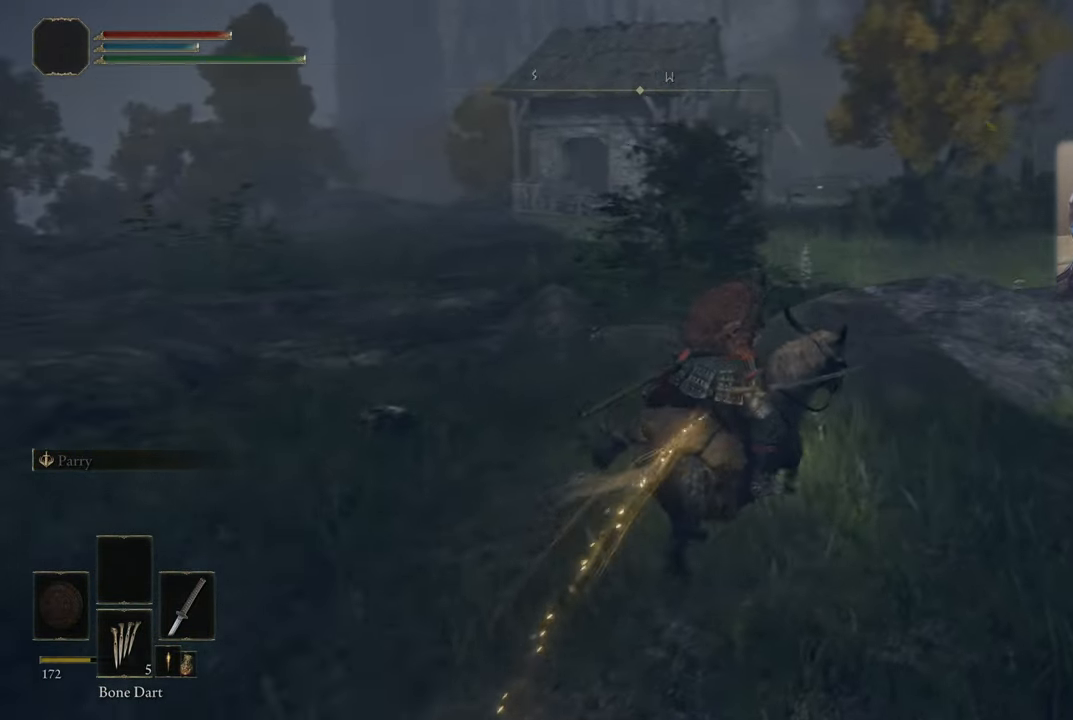
{"buttons": [], "left_stick": "up-right", "right_stick": "center", "events": []}
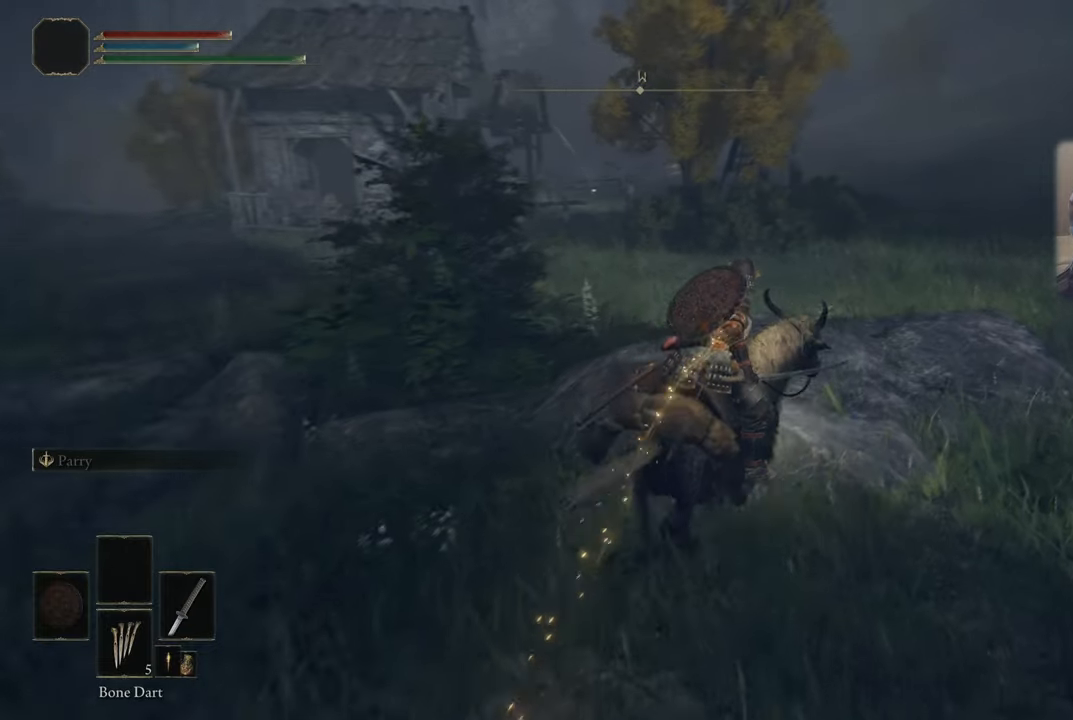
{"buttons": [], "left_stick": "up-right", "right_stick": "up-right", "events": [[350, "right_stick", "up-right"]]}
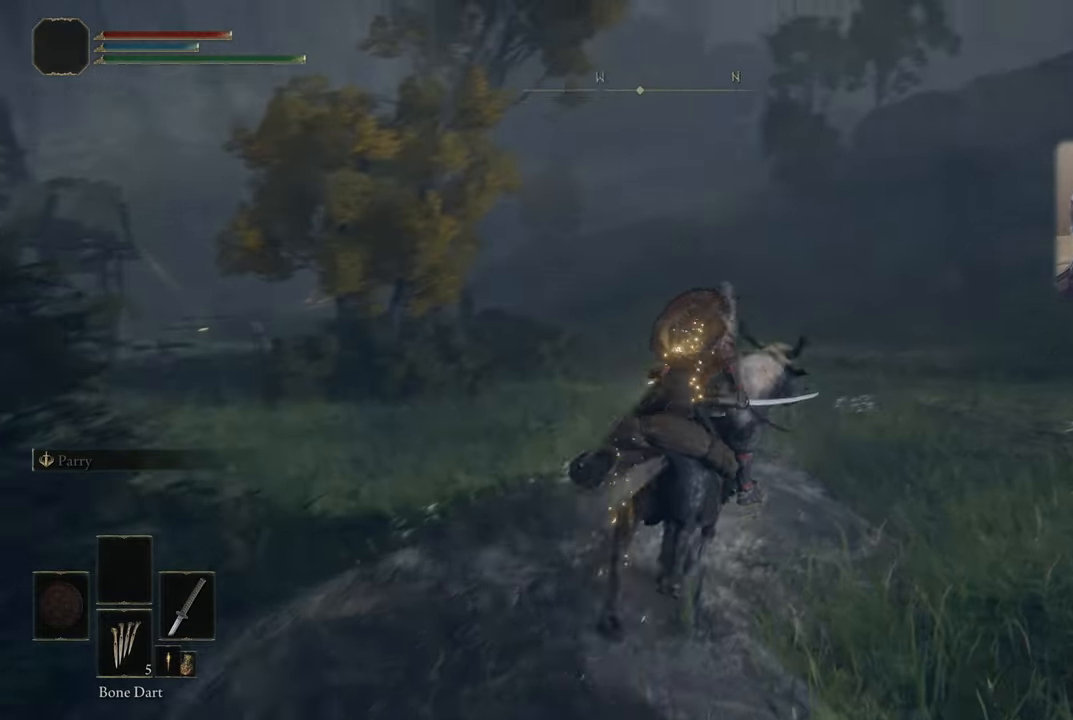
{"buttons": [], "left_stick": "up", "right_stick": "up-right", "events": [[150, "left_stick", "up"]]}
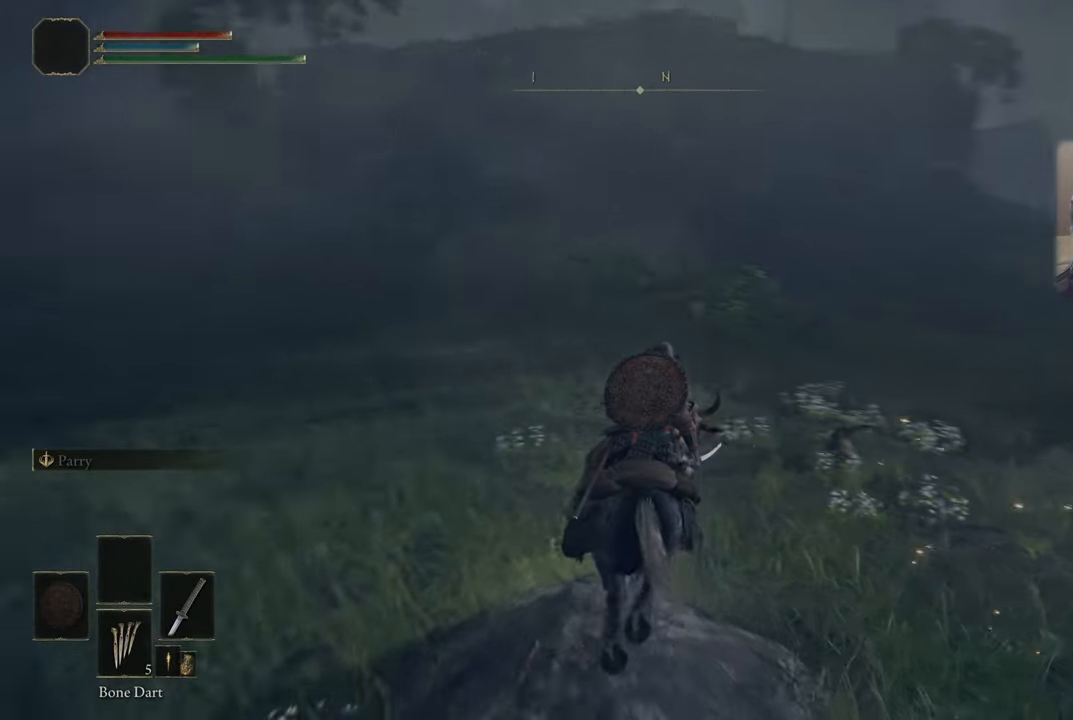
{"buttons": [], "left_stick": "up", "right_stick": "up-right", "events": []}
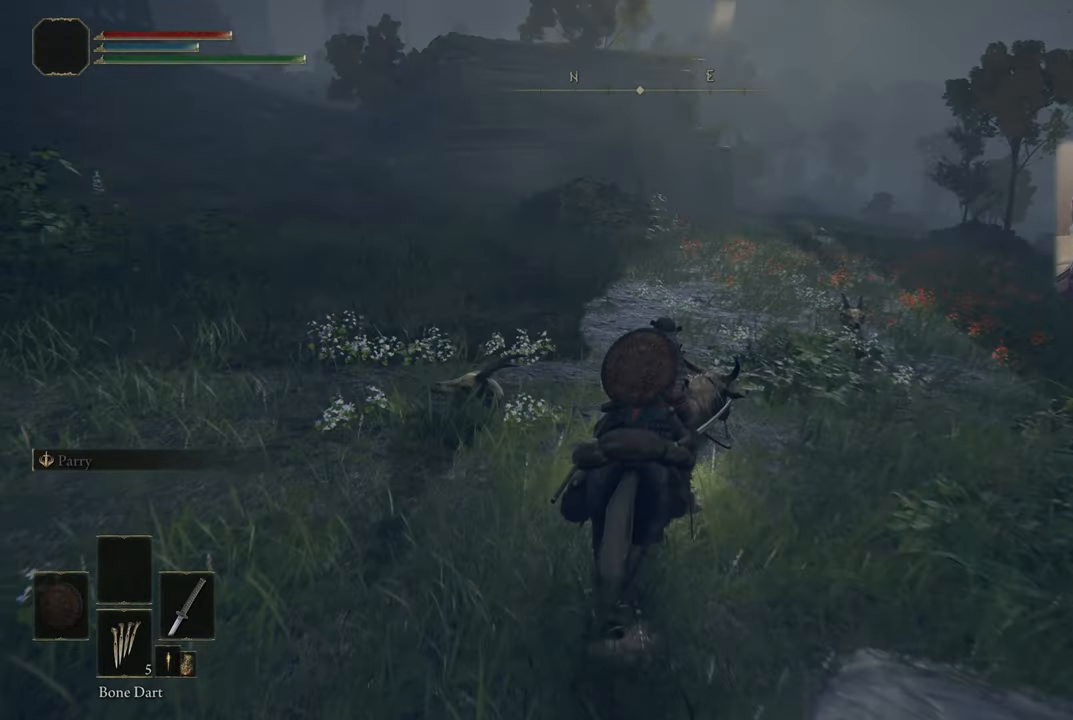
{"buttons": [], "left_stick": "up-left", "right_stick": "center", "events": [[67, "right_stick", "center"], [417, "left_stick", "up-left"]]}
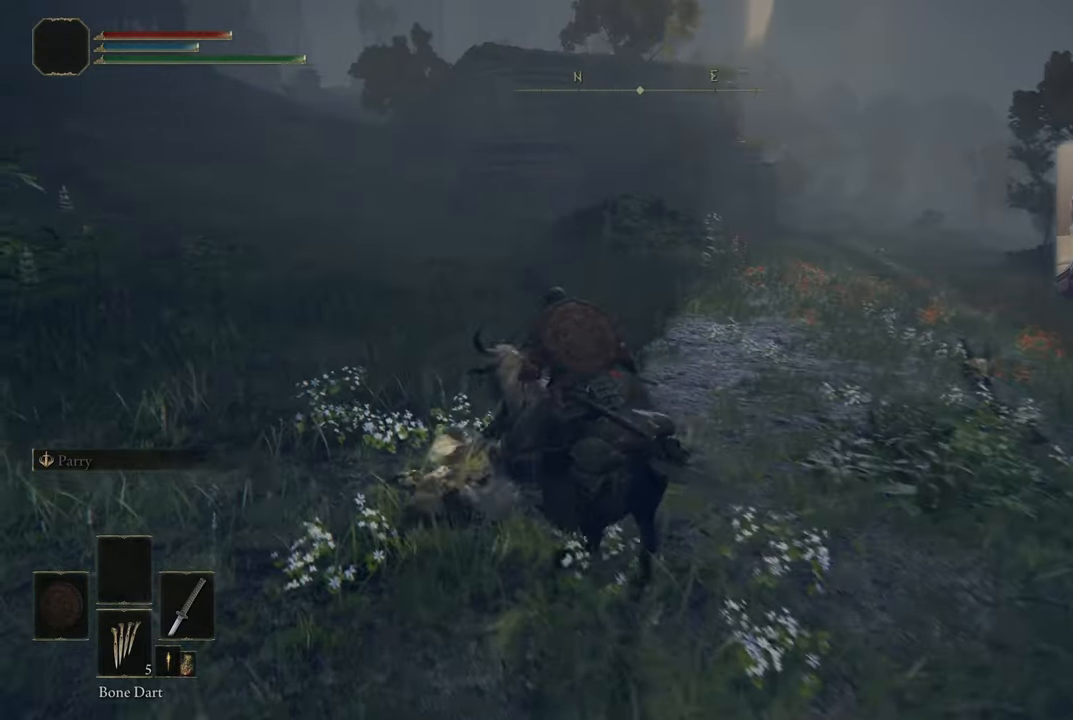
{"buttons": [], "left_stick": "up-left", "right_stick": "center", "events": []}
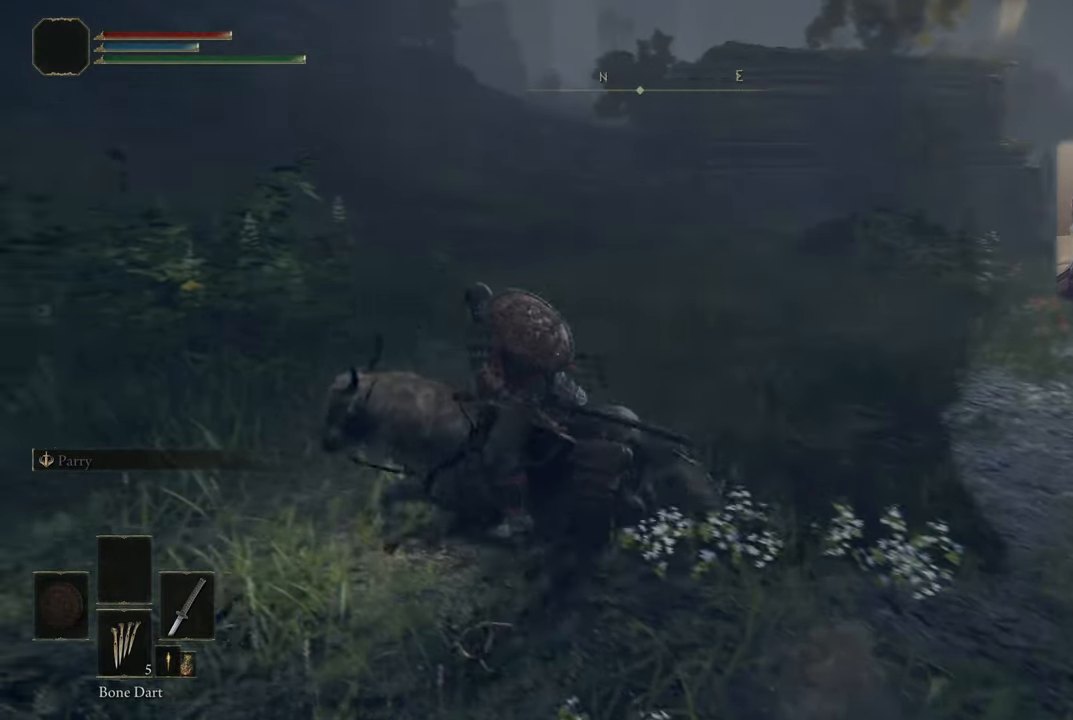
{"buttons": [], "left_stick": "down-left", "right_stick": "center", "events": [[33, "left_stick", "left"], [317, "left_stick", "down-left"]]}
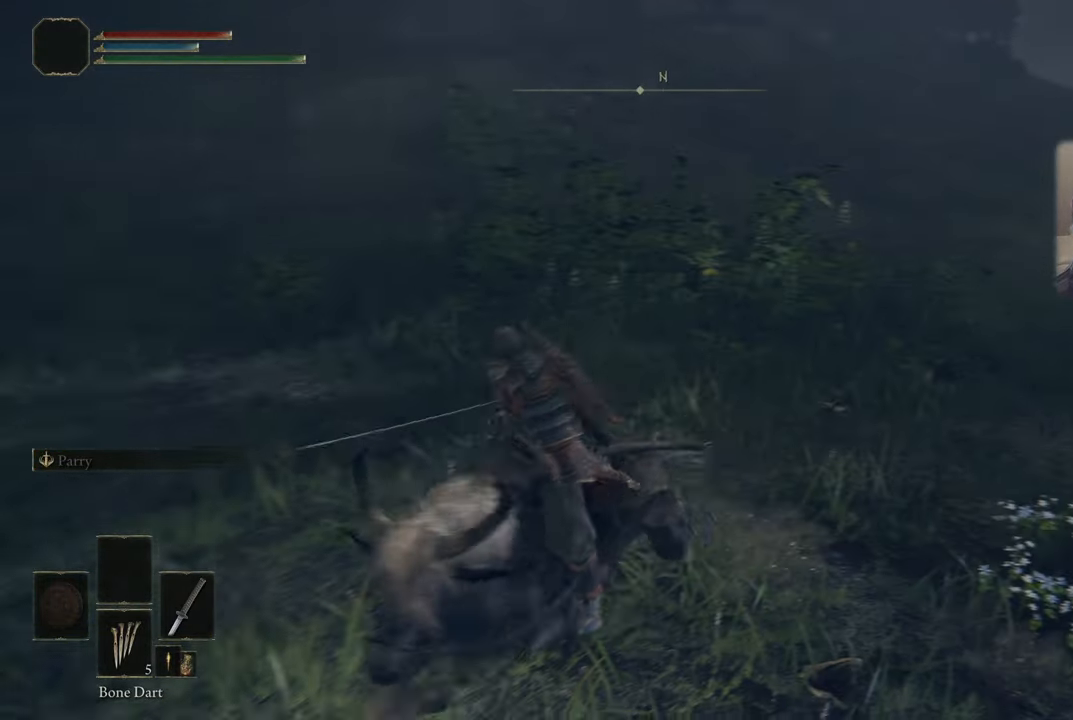
{"buttons": [], "left_stick": "center", "right_stick": "center", "events": [[133, "left_stick", "center"]]}
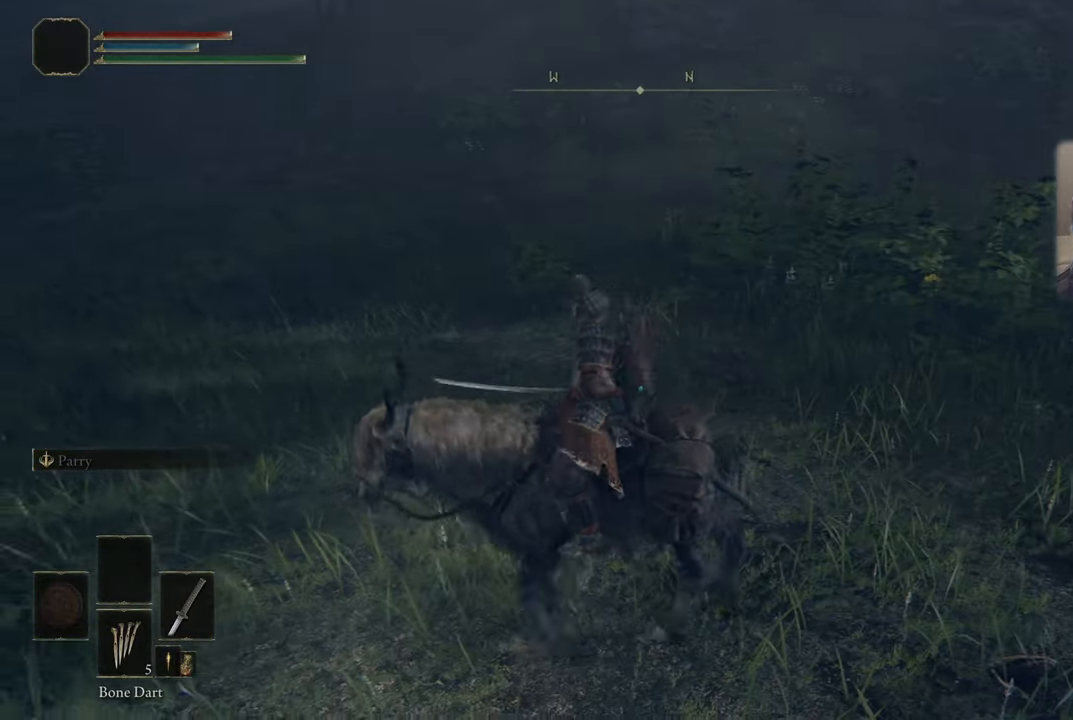
{"buttons": [], "left_stick": "up-left", "right_stick": "down", "events": [[67, "left_stick", "left"], [317, "left_stick", "up-left"], [383, "right_stick", "down"]]}